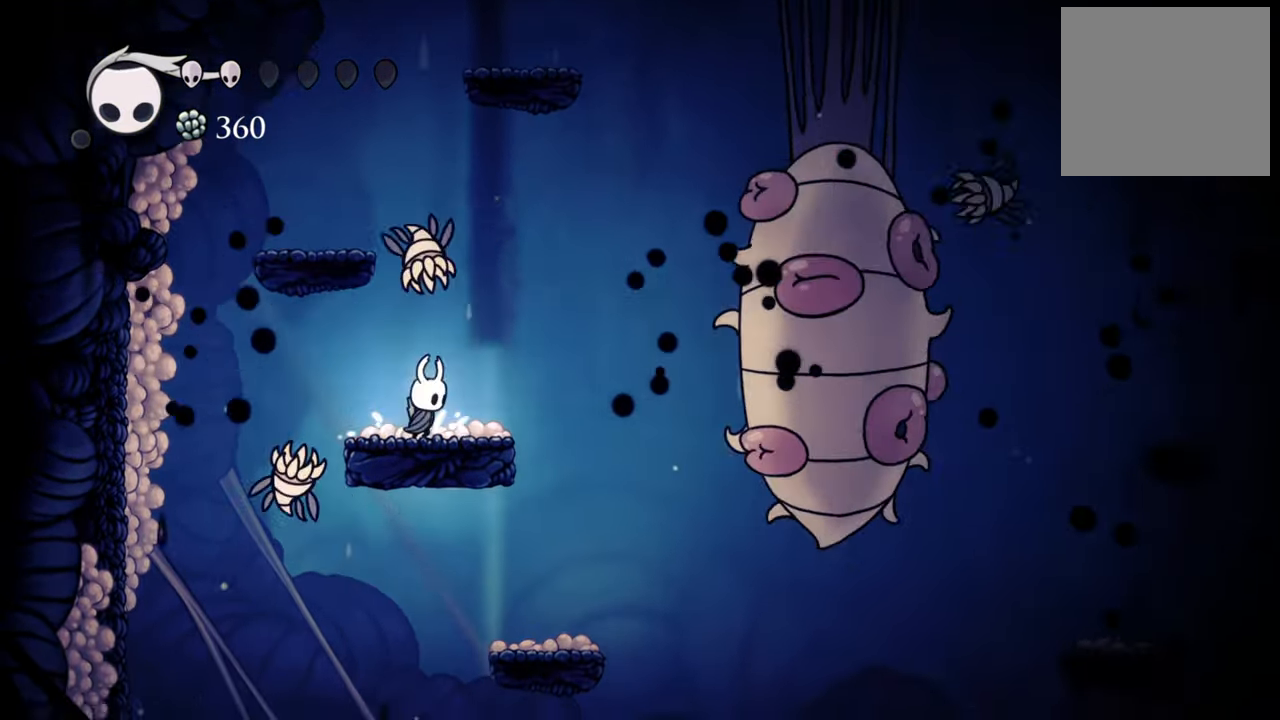
Gameplay with a controller (Xbox layout); each line is a JSON object with the inputs held at the frame after it. "events" lists button and stick changes between this image and that frame as [ms after this image, input, new state], when the widget could be followed in between. Not read: left_stick right_stick.
{"buttons": ["R1"], "events": [[180, "R1", "down"], [280, "R1", "up"], [480, "R1", "down"]]}
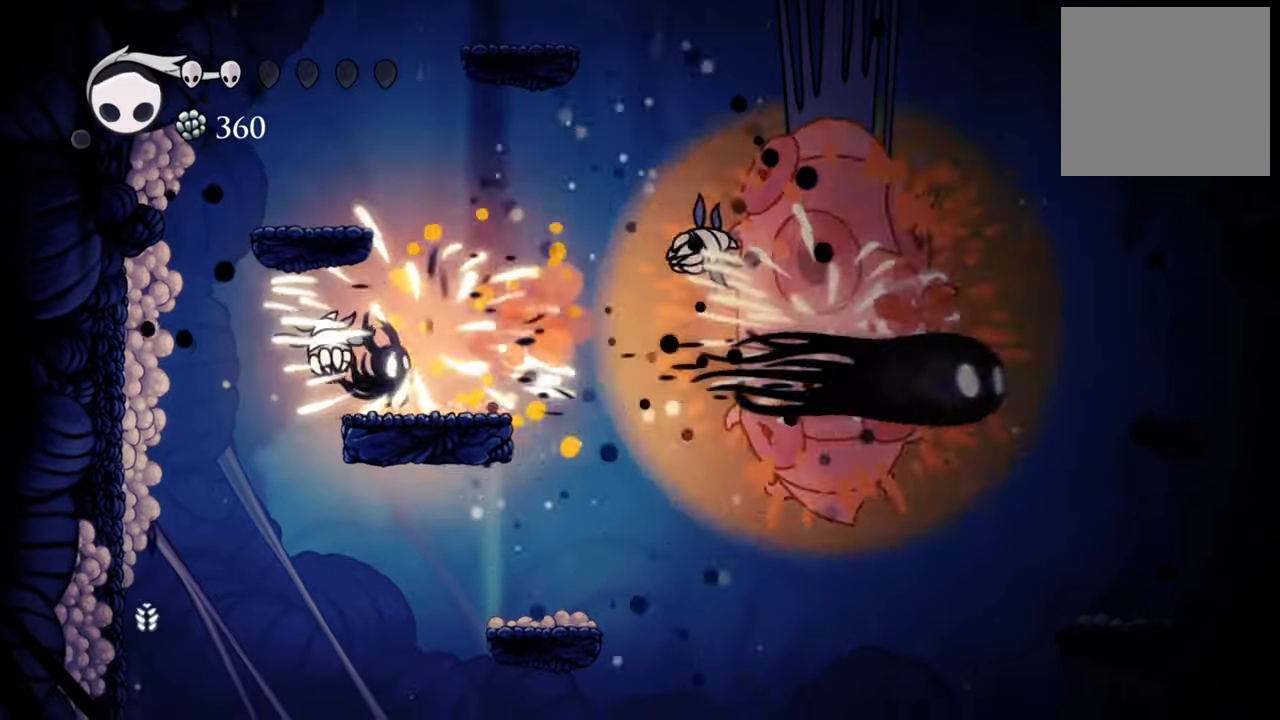
{"buttons": ["R1"], "events": [[120, "R1", "up"], [240, "R1", "down"], [260, "DPAD_LEFT", "down"], [360, "R1", "up"], [460, "DPAD_LEFT", "up"], [480, "R1", "down"]]}
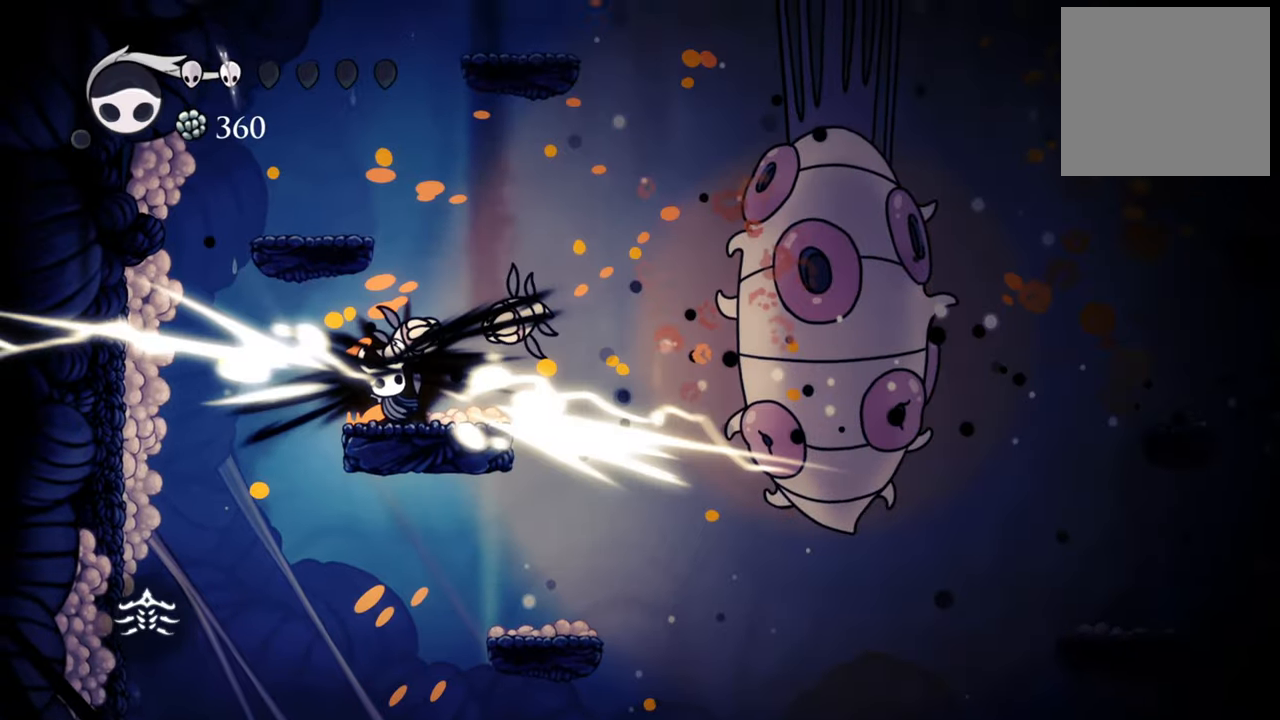
{"buttons": ["R1", "DPAD_DOWN", "DPAD_RIGHT"], "events": [[120, "R1", "up"], [280, "R1", "down"], [300, "DPAD_RIGHT", "down"], [340, "DPAD_DOWN", "down"], [420, "R1", "up"], [500, "R1", "down"]]}
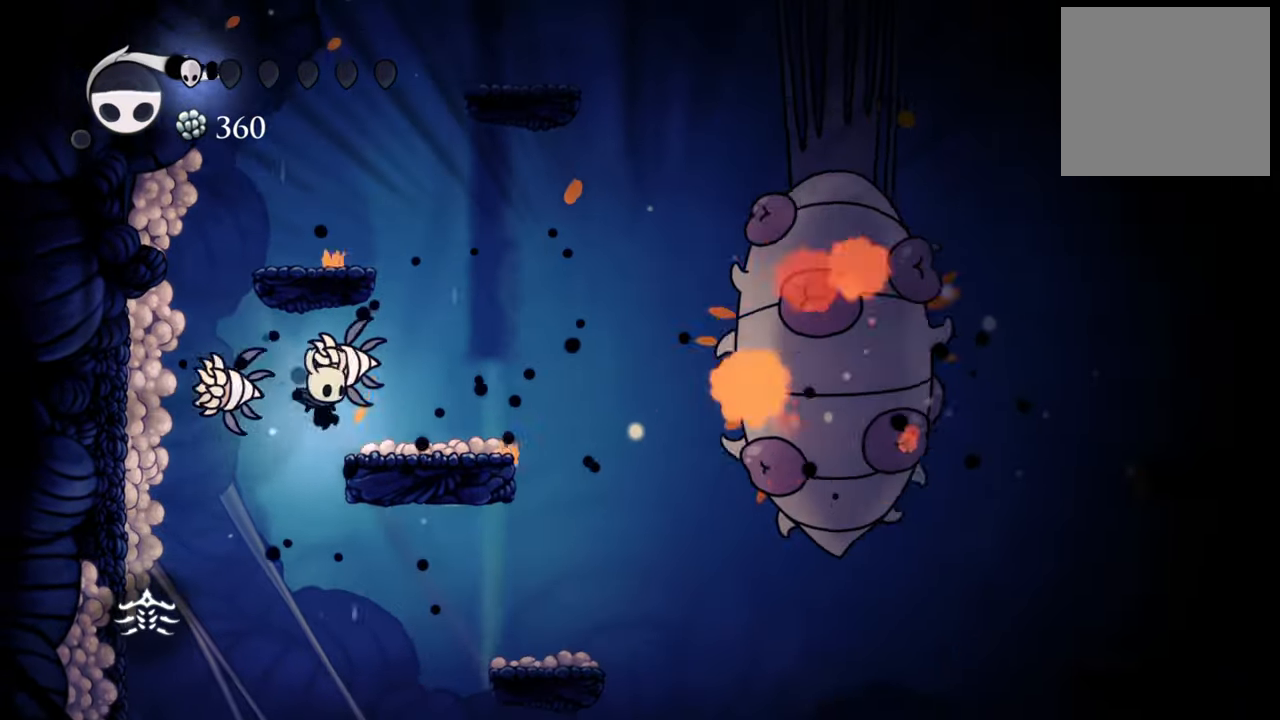
{"buttons": ["DPAD_RIGHT"], "events": [[140, "R1", "up"], [340, "DPAD_DOWN", "up"]]}
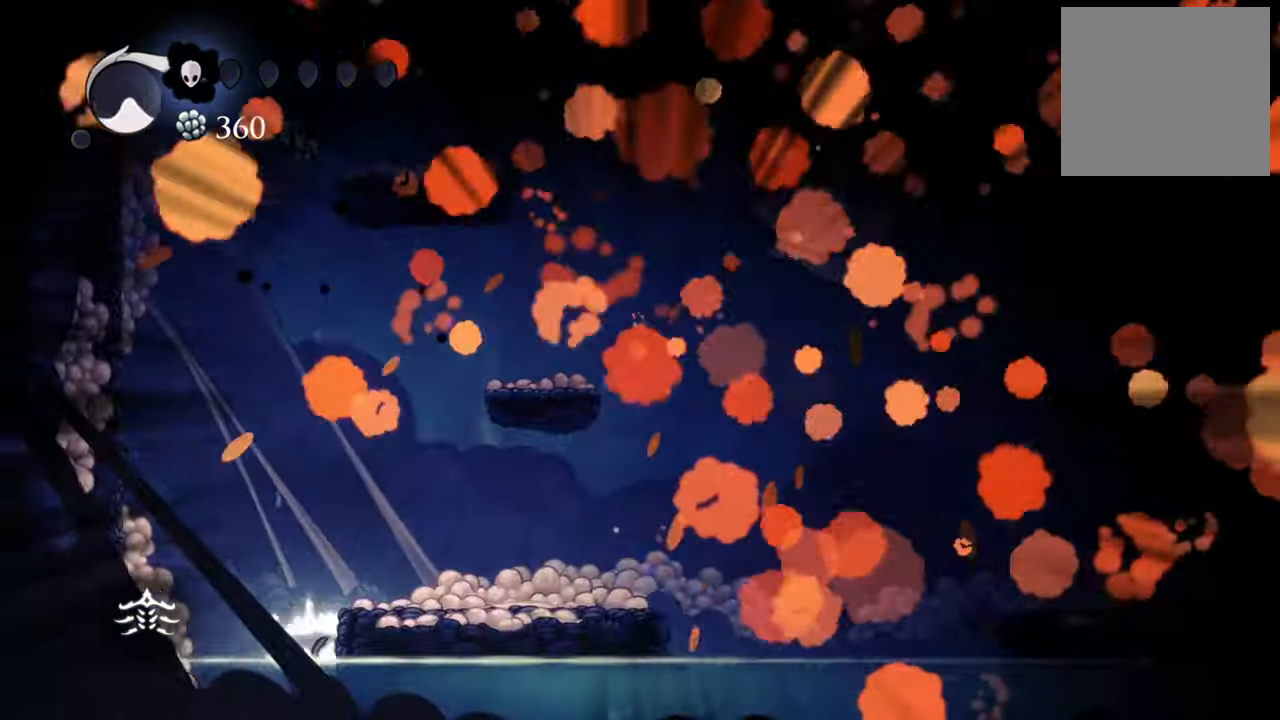
{"buttons": [], "events": [[320, "DPAD_RIGHT", "up"]]}
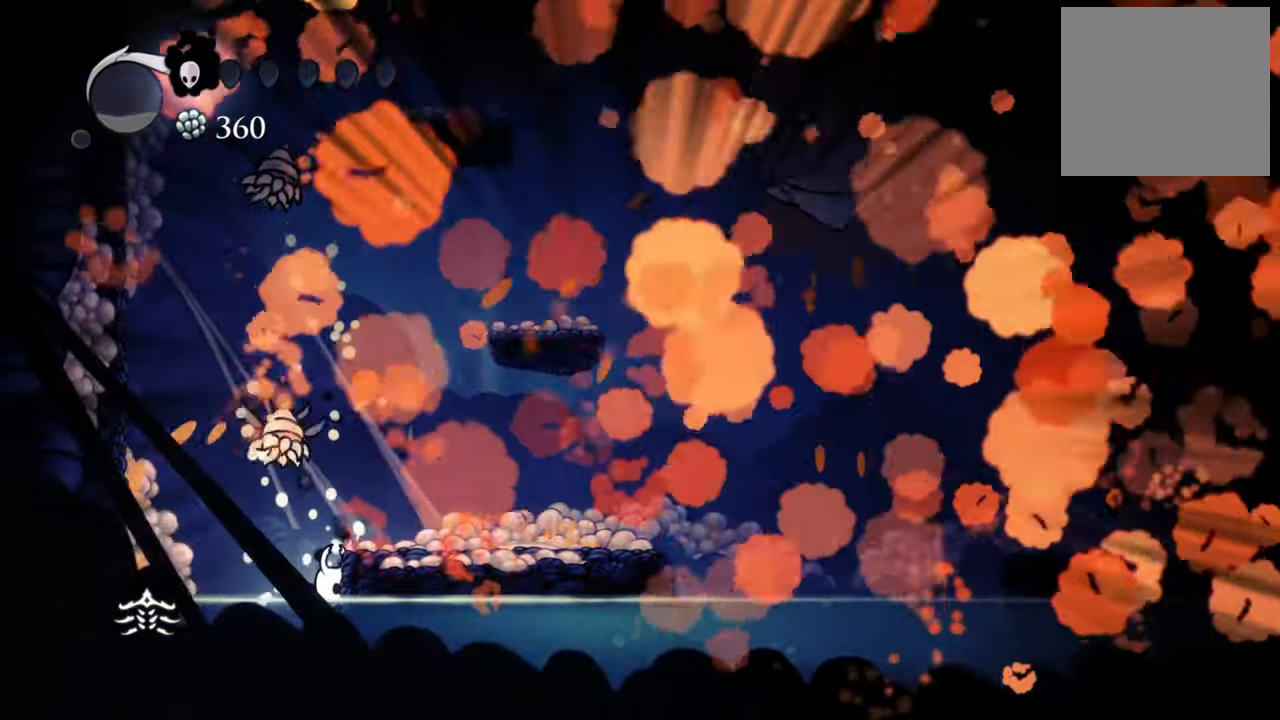
{"buttons": ["A"], "events": [[160, "A", "down"]]}
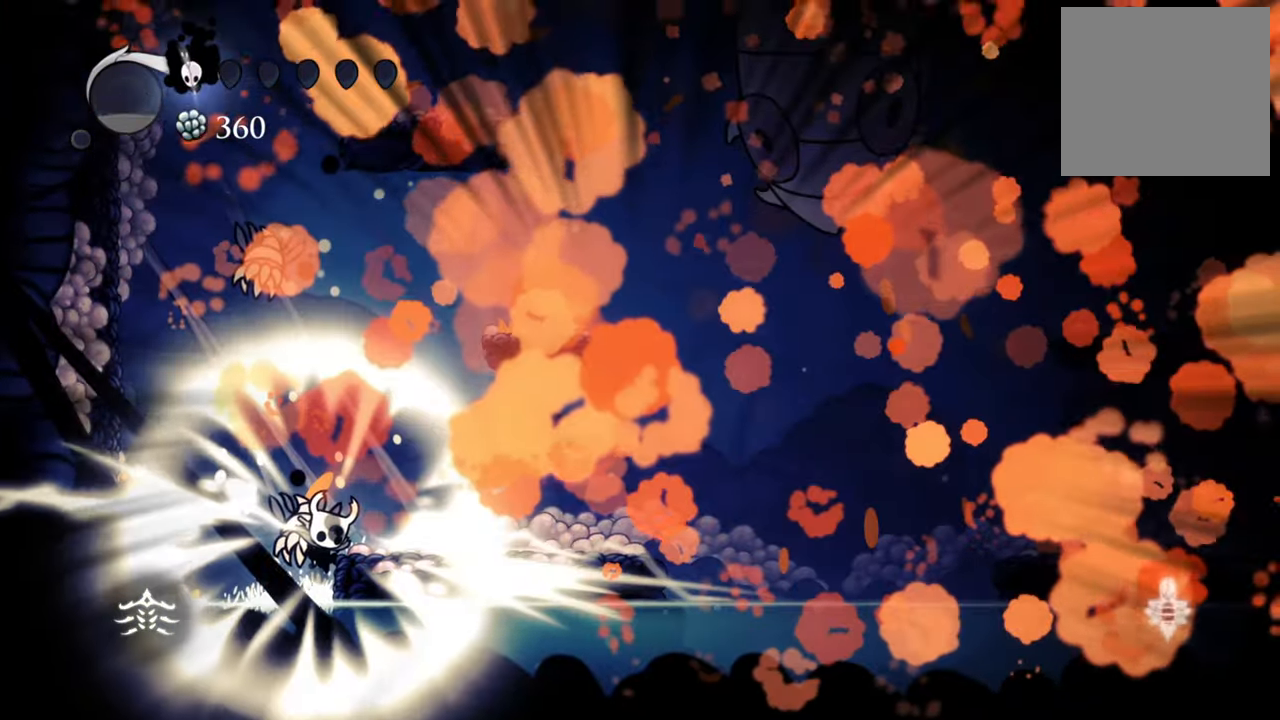
{"buttons": [], "events": [[40, "A", "up"]]}
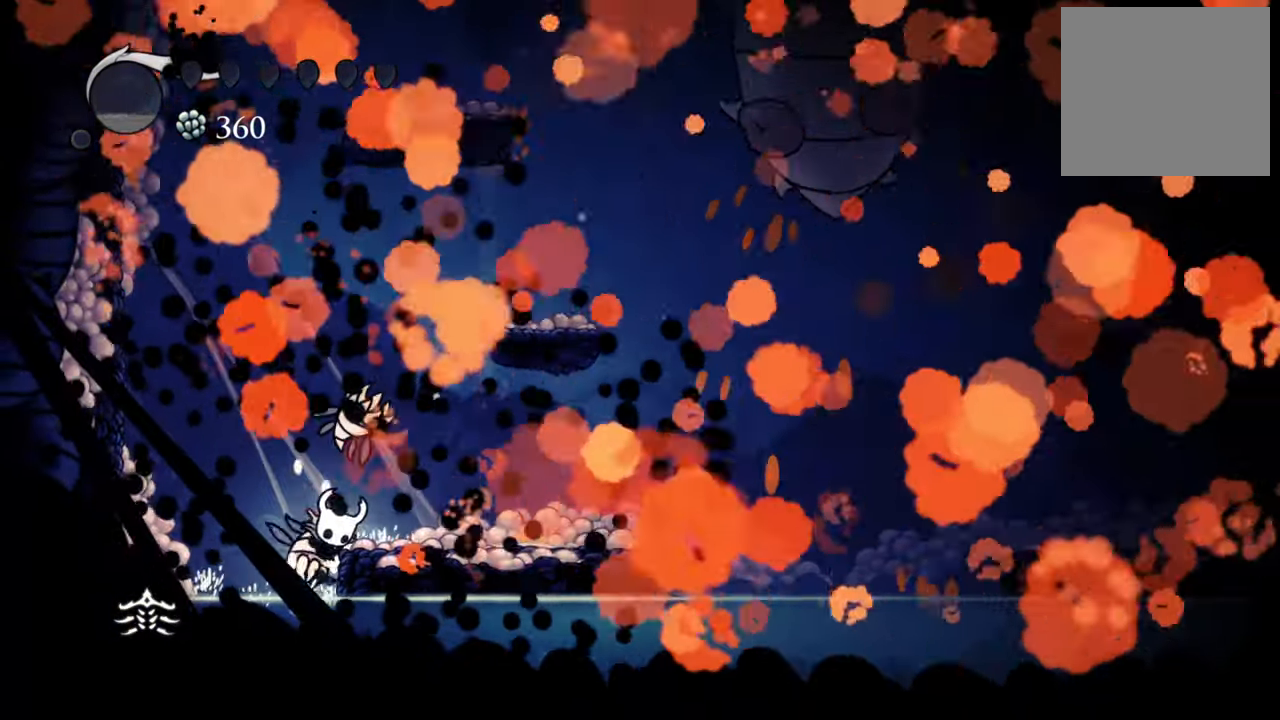
{"buttons": [], "events": [[220, "R1", "down"], [240, "R1", "up"]]}
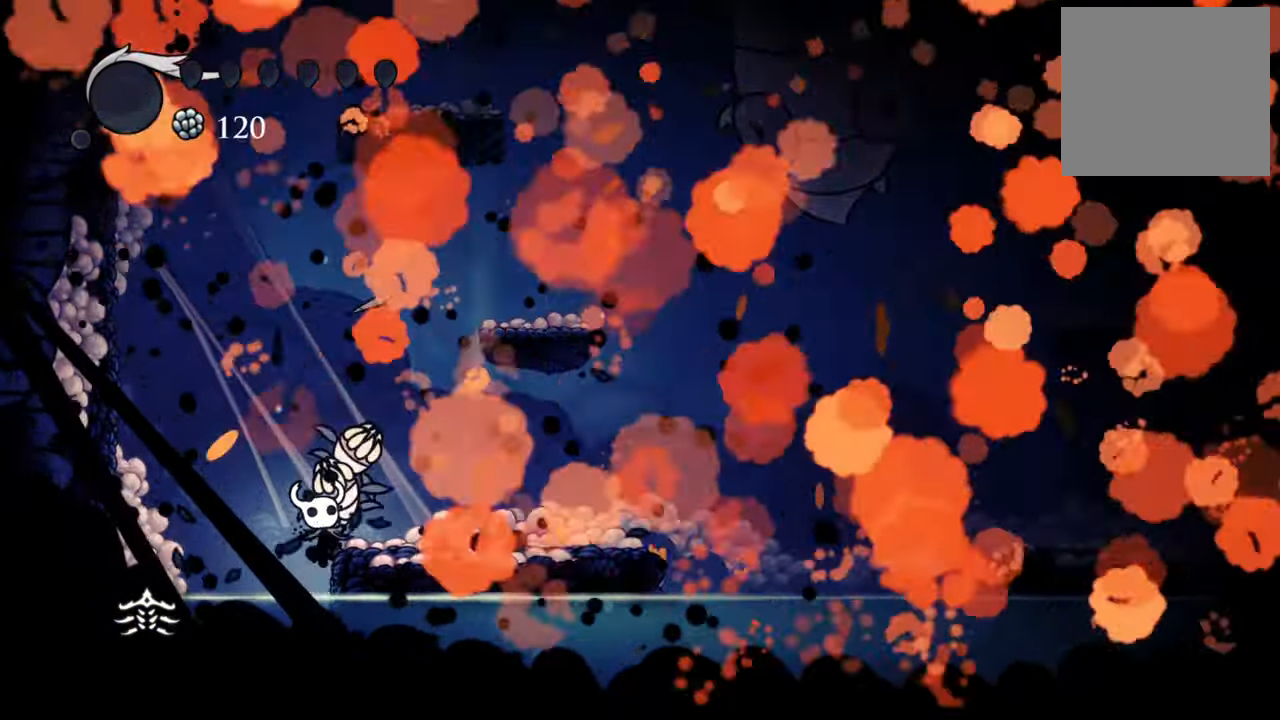
{"buttons": [], "events": []}
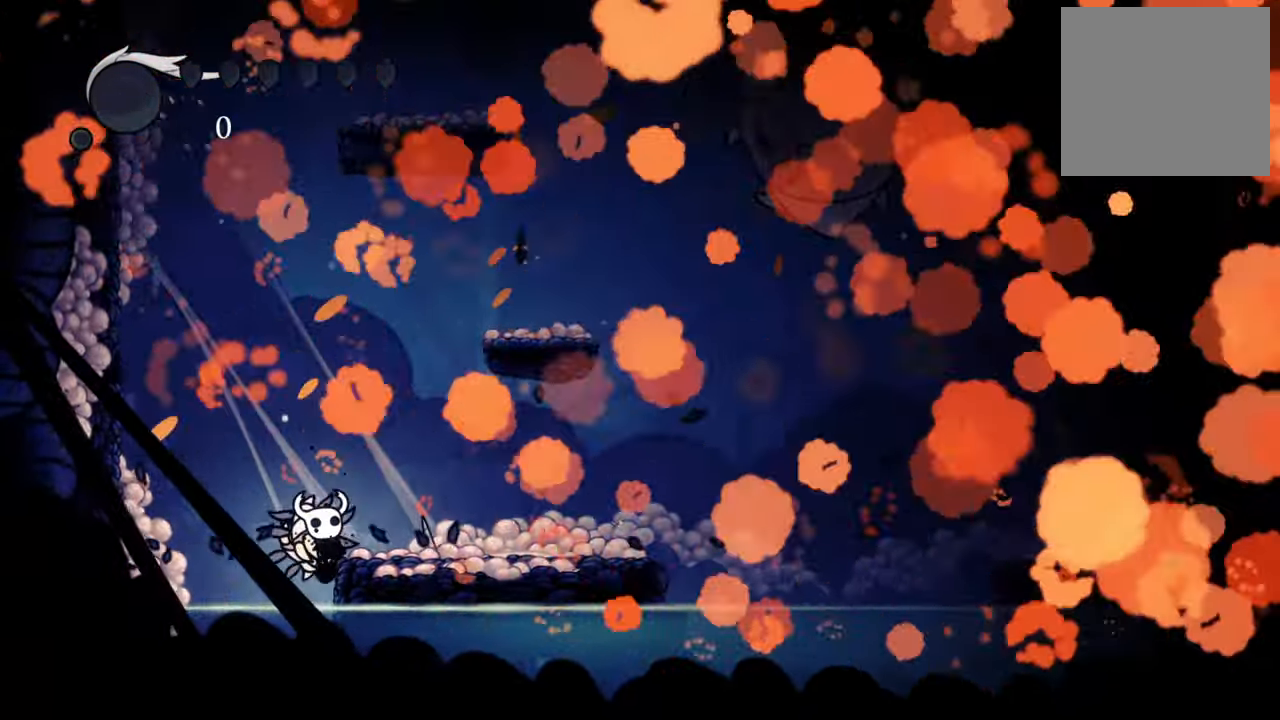
{"buttons": [], "events": []}
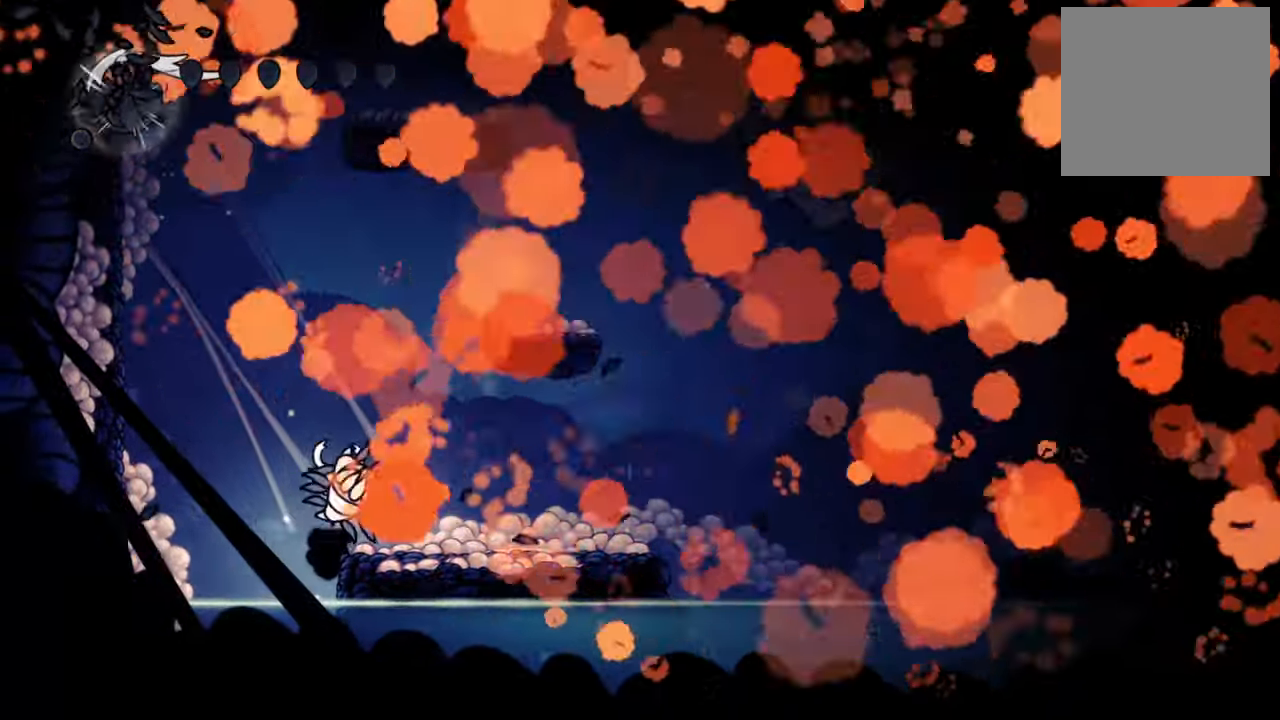
{"buttons": [], "events": []}
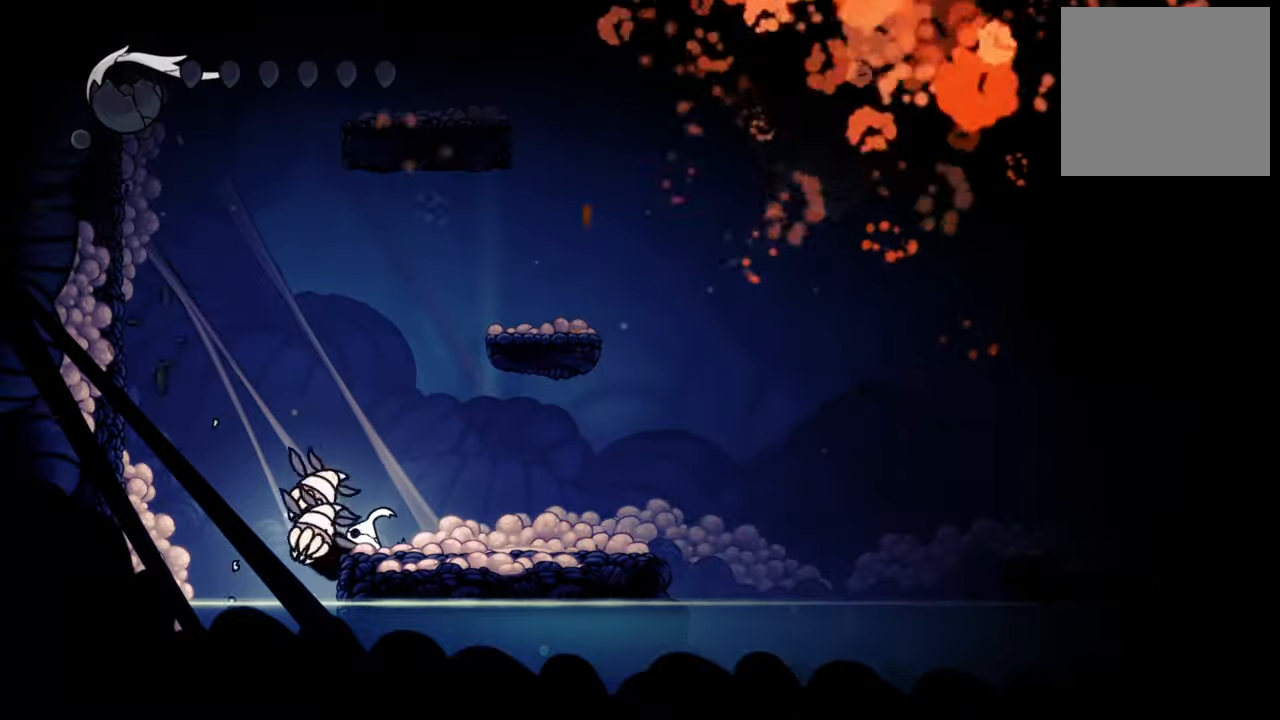
{"buttons": [], "events": []}
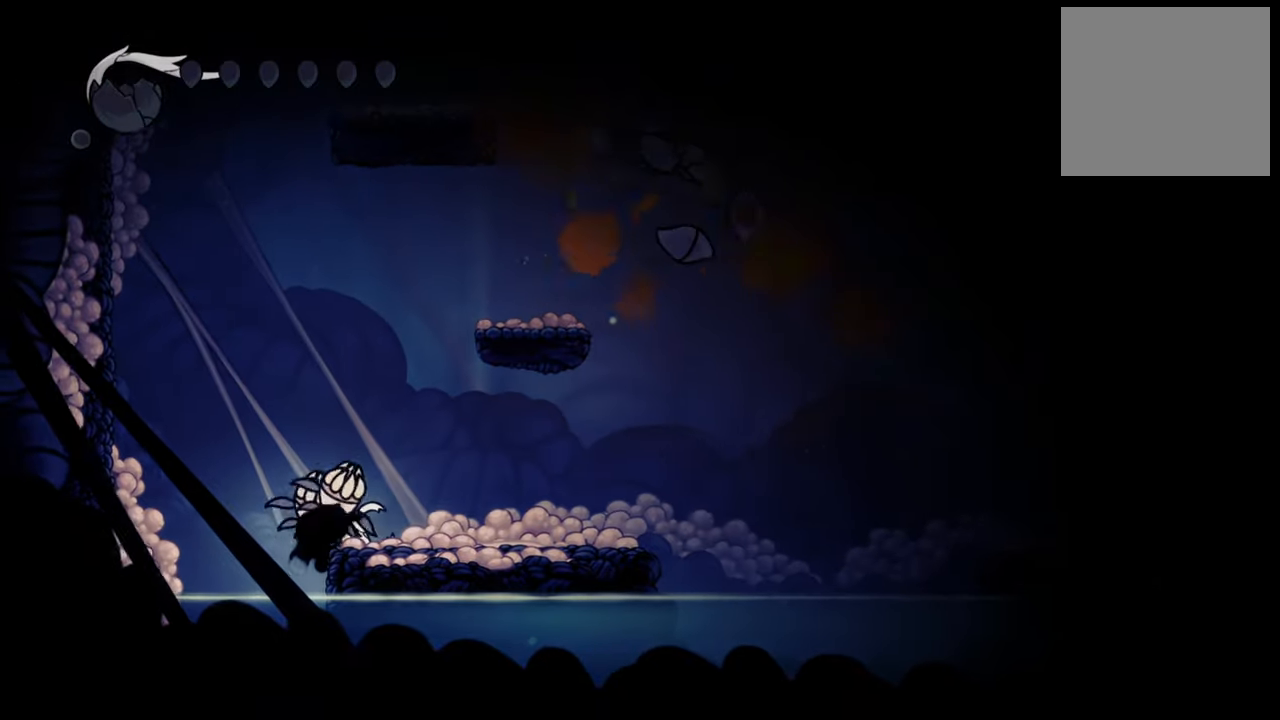
{"buttons": [], "events": []}
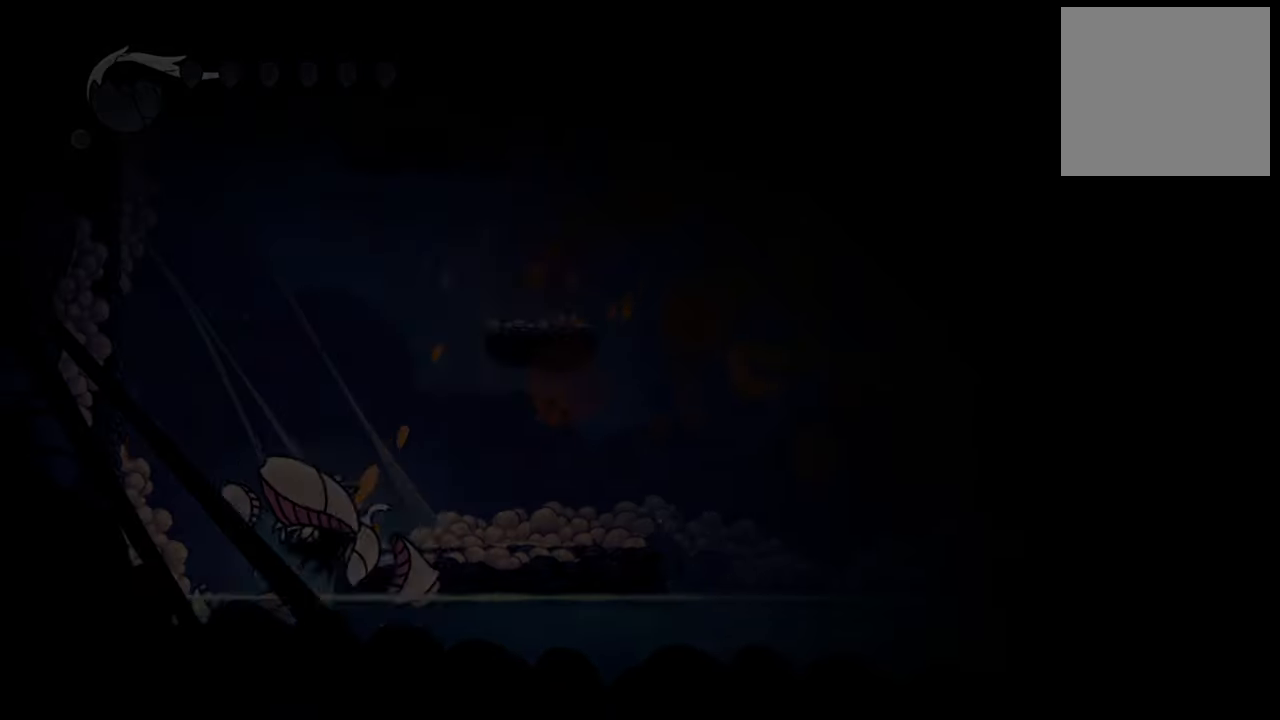
{"buttons": [], "events": []}
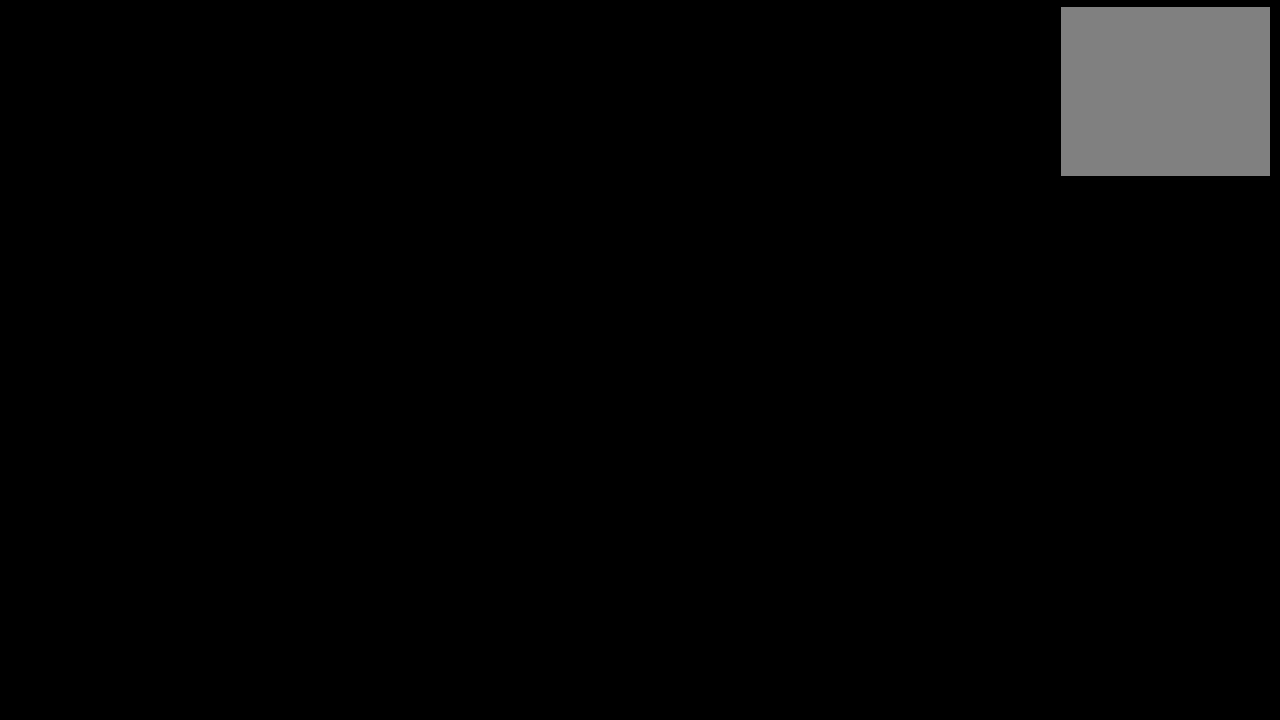
{"buttons": [], "events": []}
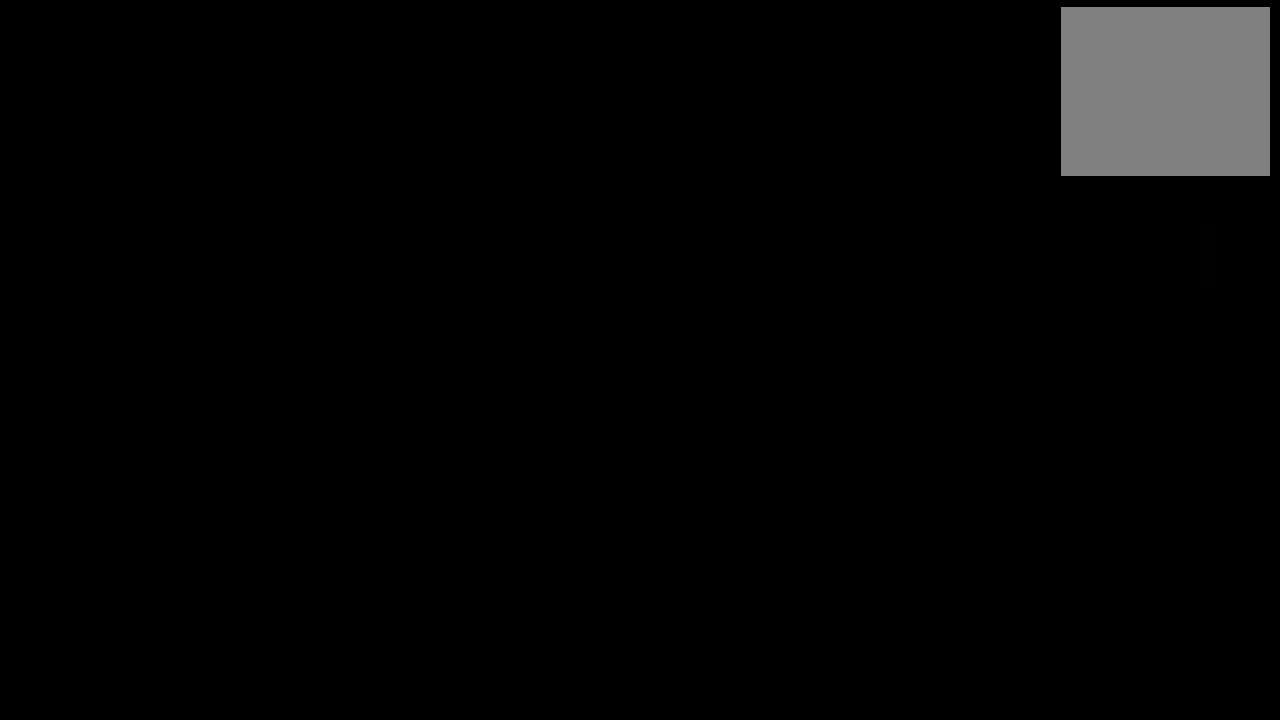
{"buttons": [], "events": []}
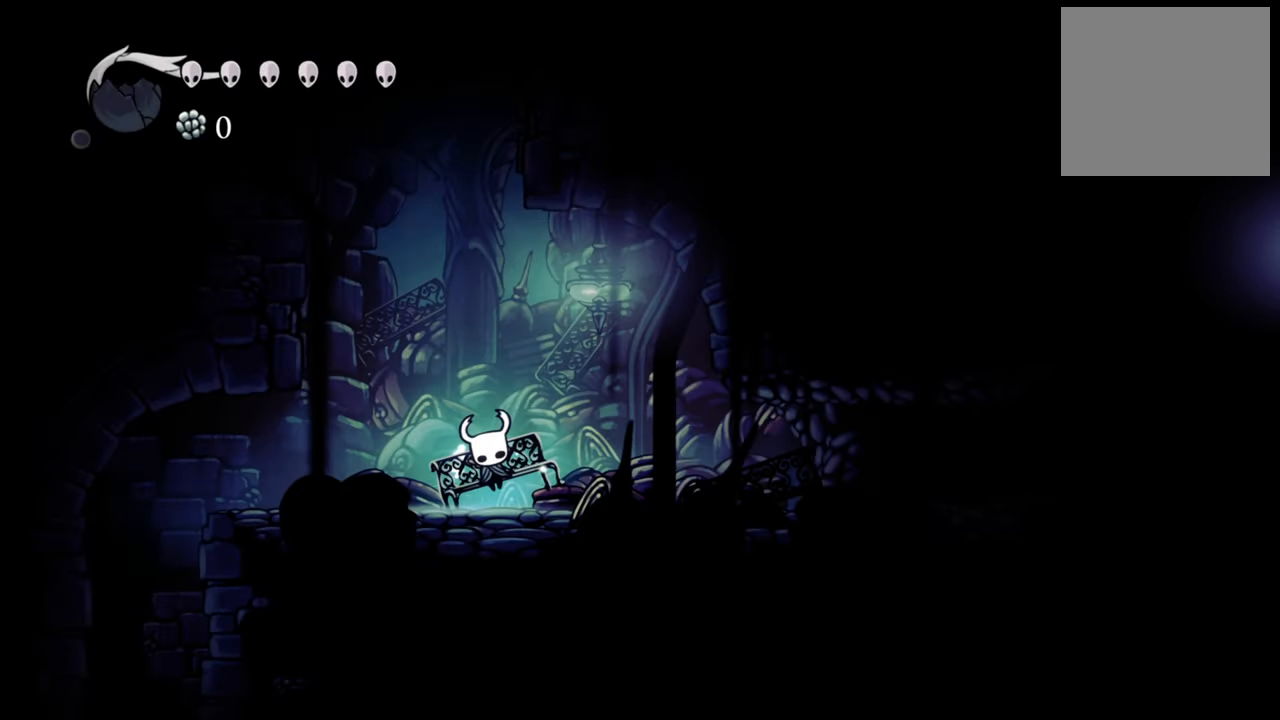
{"buttons": ["DPAD_LEFT"], "events": [[380, "DPAD_LEFT", "down"]]}
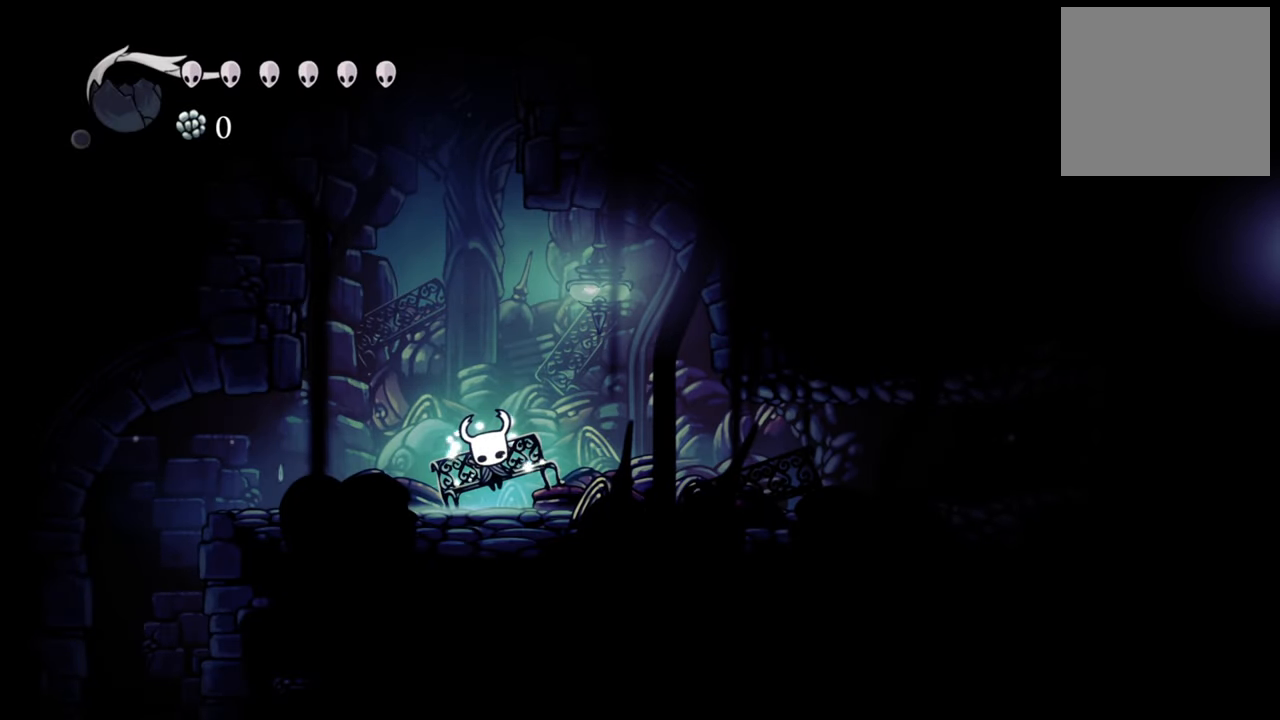
{"buttons": ["DPAD_LEFT"], "events": [[240, "DPAD_LEFT", "up"], [440, "DPAD_LEFT", "down"]]}
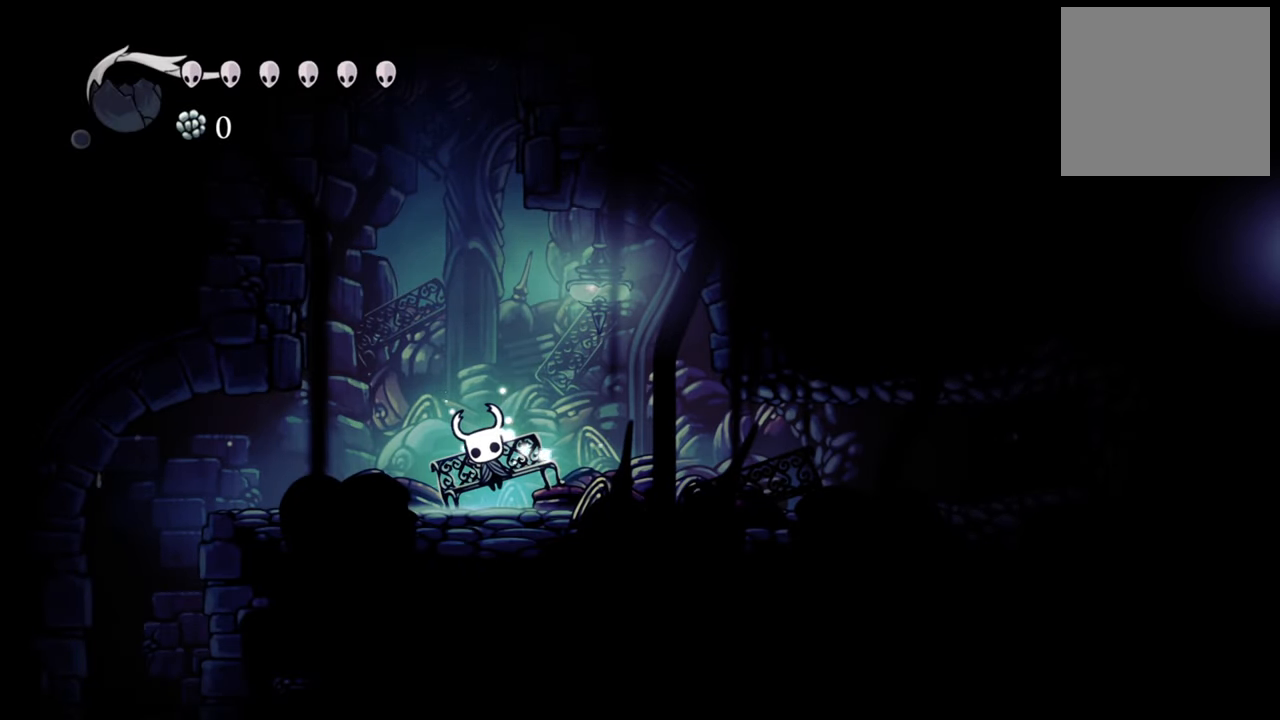
{"buttons": [], "events": [[240, "R2", "down"], [460, "R2", "up"], [480, "DPAD_LEFT", "up"]]}
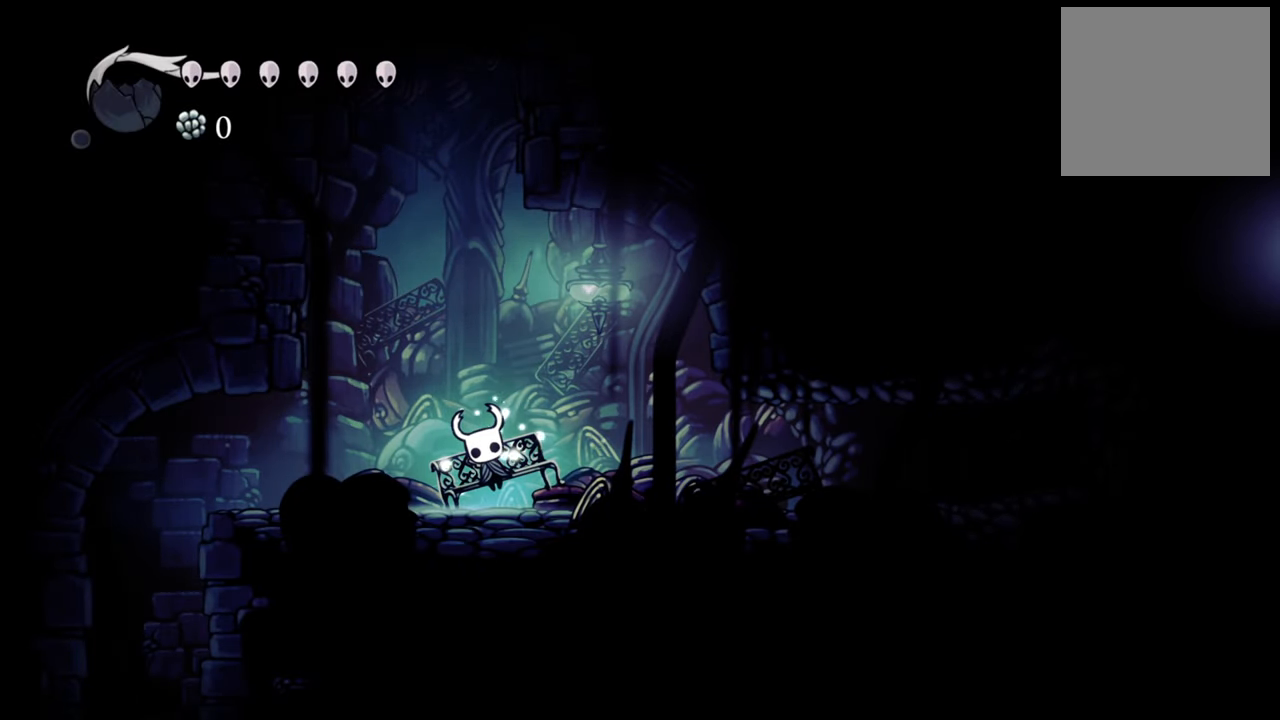
{"buttons": ["R2", "DPAD_DOWN", "DPAD_LEFT"], "events": [[160, "DPAD_DOWN", "down"], [340, "DPAD_LEFT", "down"], [420, "R2", "down"]]}
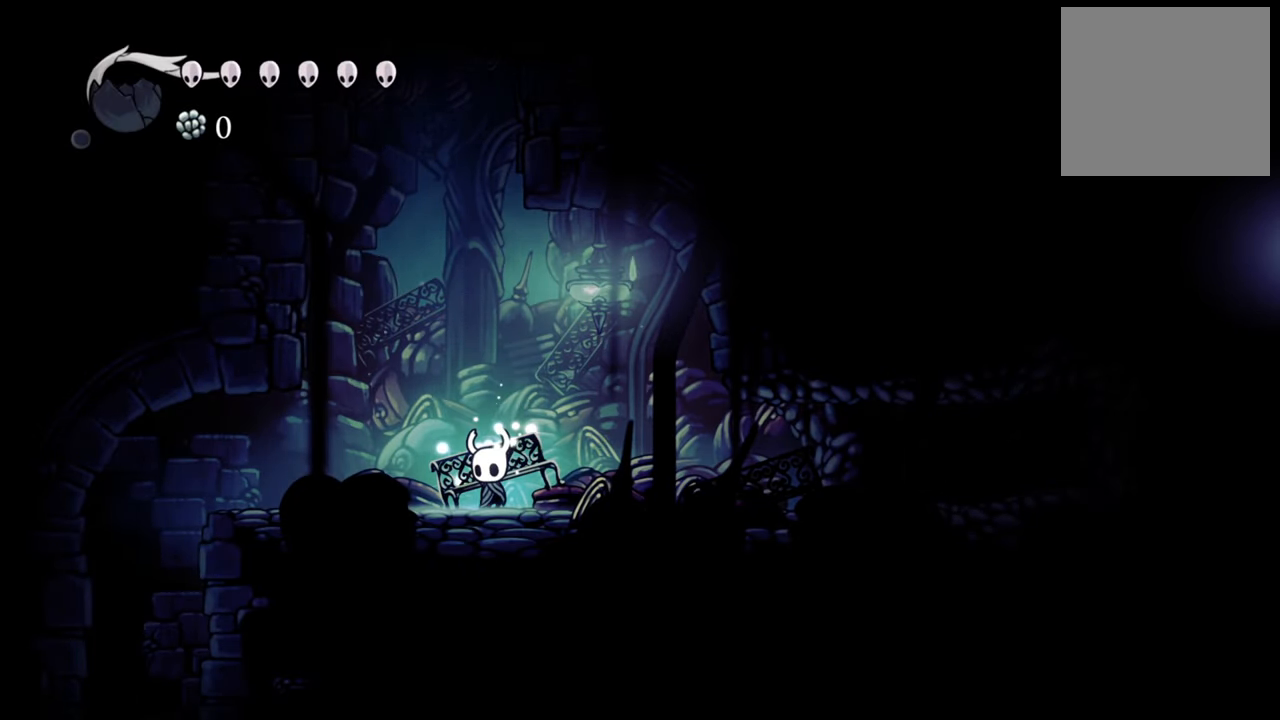
{"buttons": ["DPAD_LEFT"], "events": [[100, "DPAD_DOWN", "up"], [180, "R2", "up"], [320, "R2", "down"], [380, "R2", "up"]]}
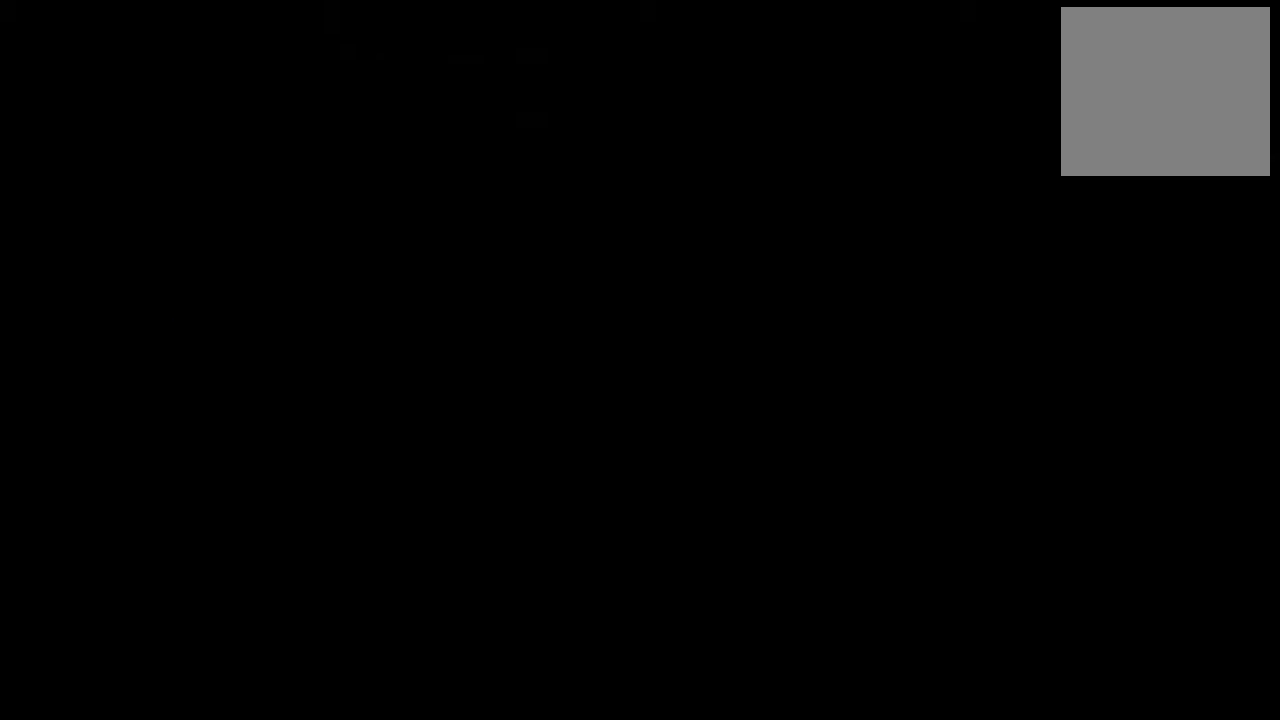
{"buttons": ["DPAD_LEFT"], "events": []}
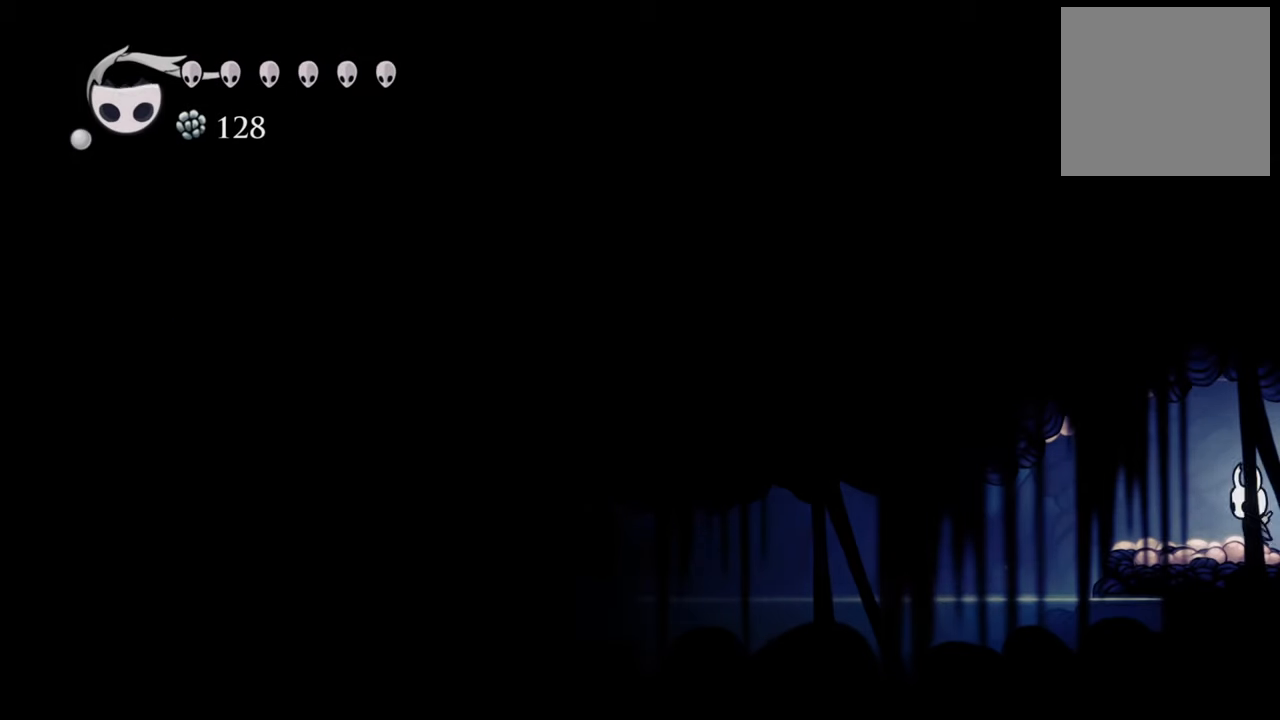
{"buttons": ["R2", "DPAD_LEFT"], "events": [[400, "R2", "down"]]}
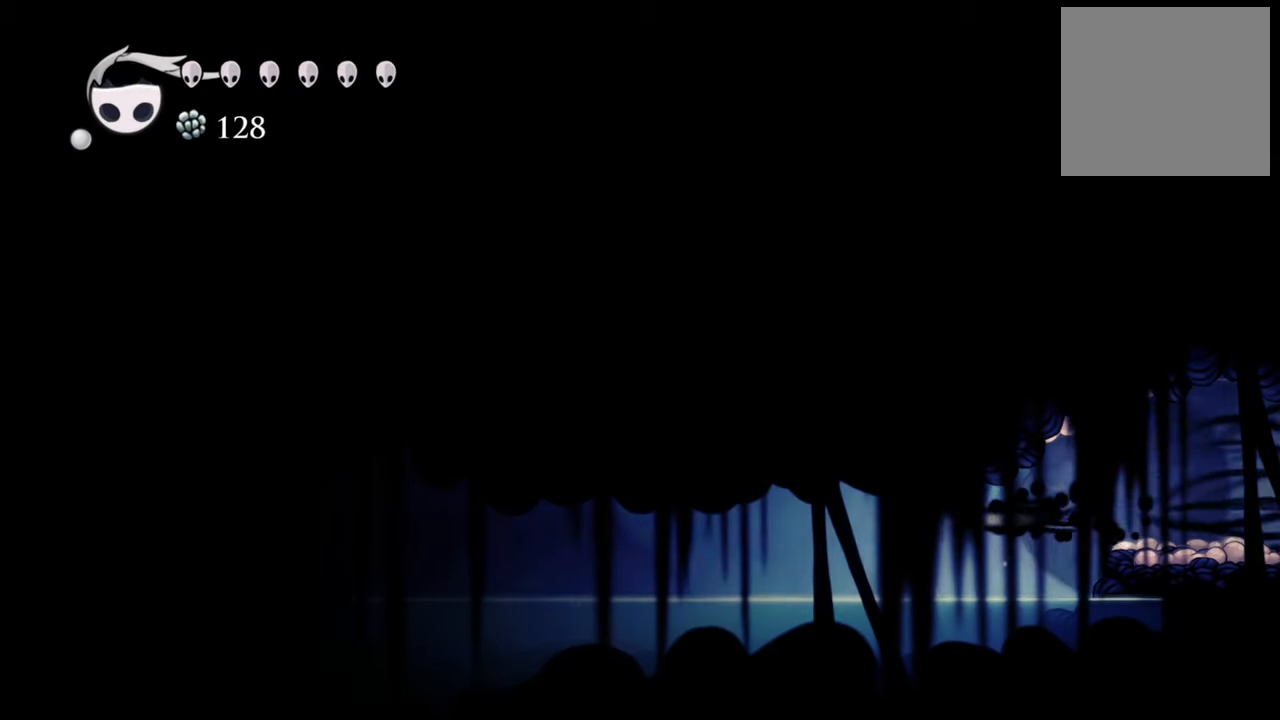
{"buttons": ["DPAD_LEFT"], "events": [[120, "R2", "up"]]}
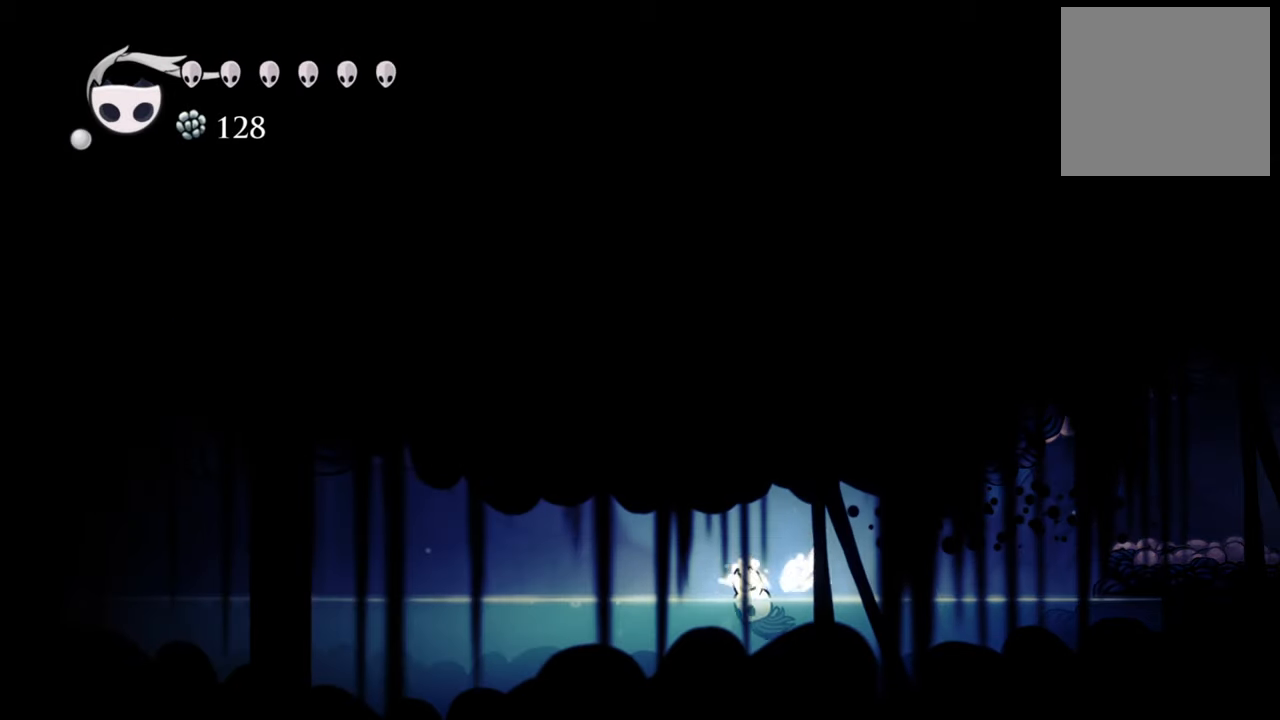
{"buttons": ["DPAD_LEFT"], "events": []}
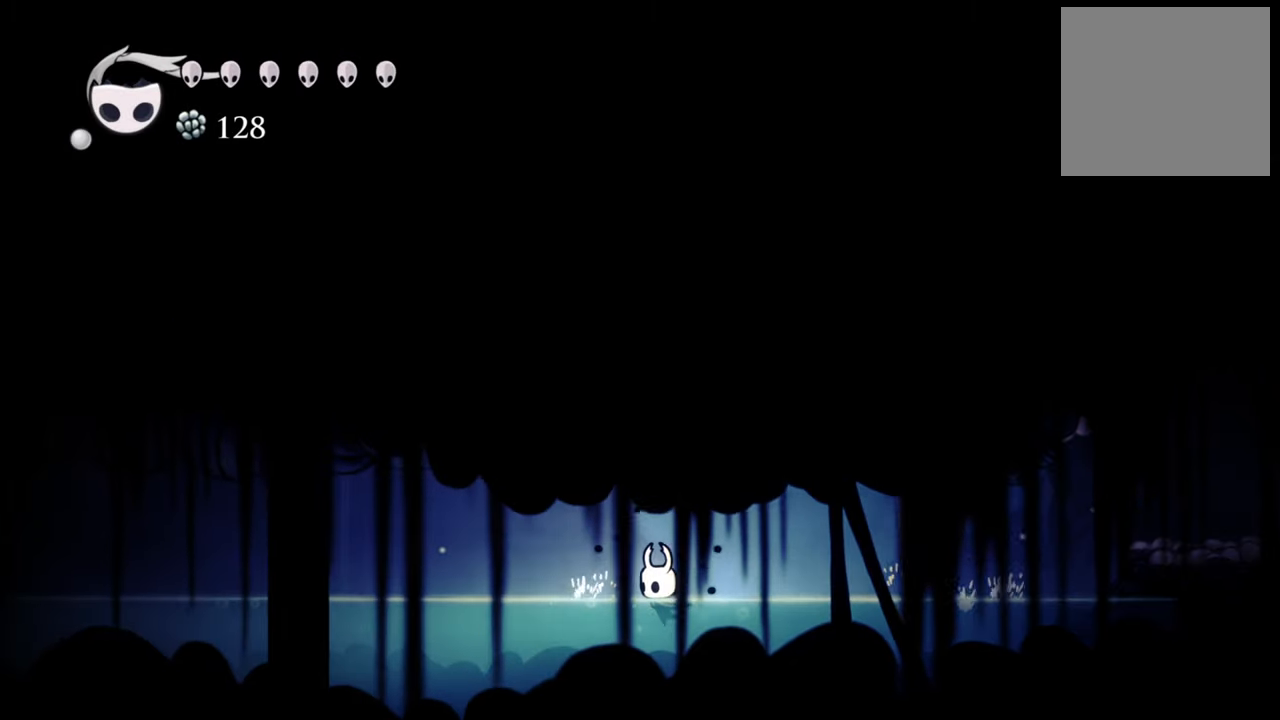
{"buttons": ["A", "DPAD_LEFT"], "events": [[40, "R2", "down"], [260, "R2", "up"], [480, "A", "down"]]}
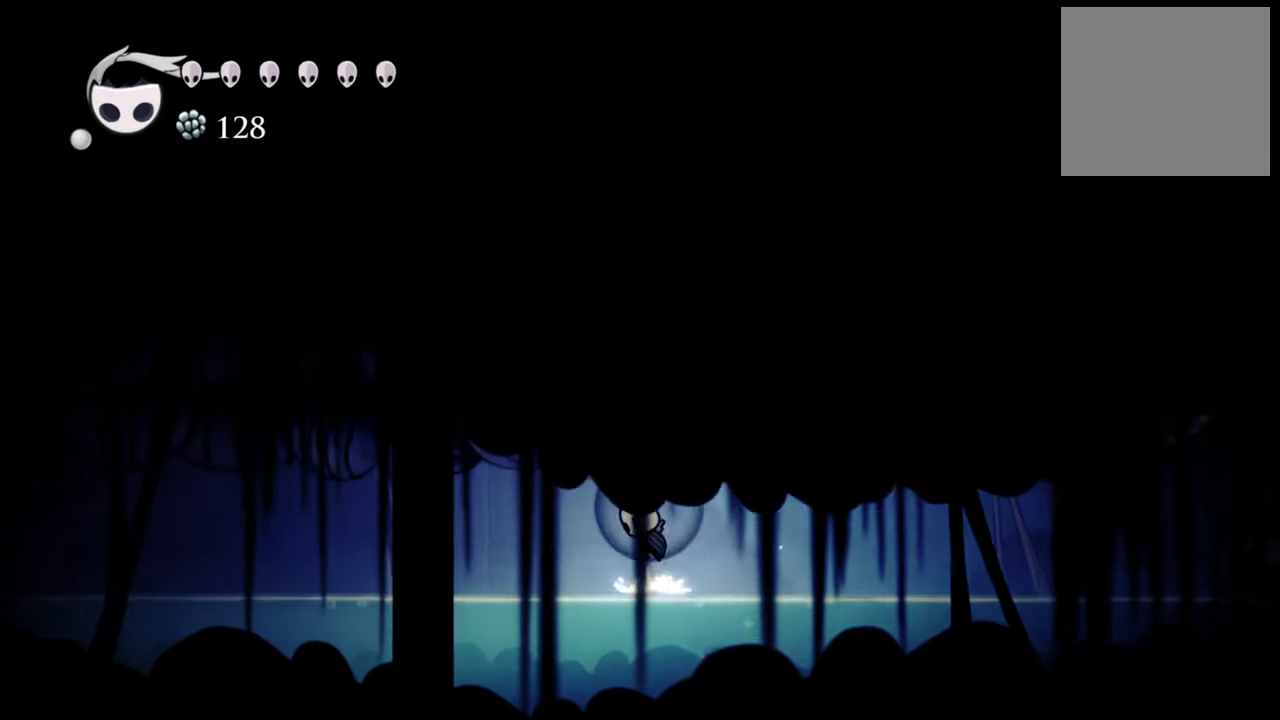
{"buttons": ["DPAD_LEFT"], "events": [[160, "A", "up"], [260, "R2", "down"], [460, "R2", "up"]]}
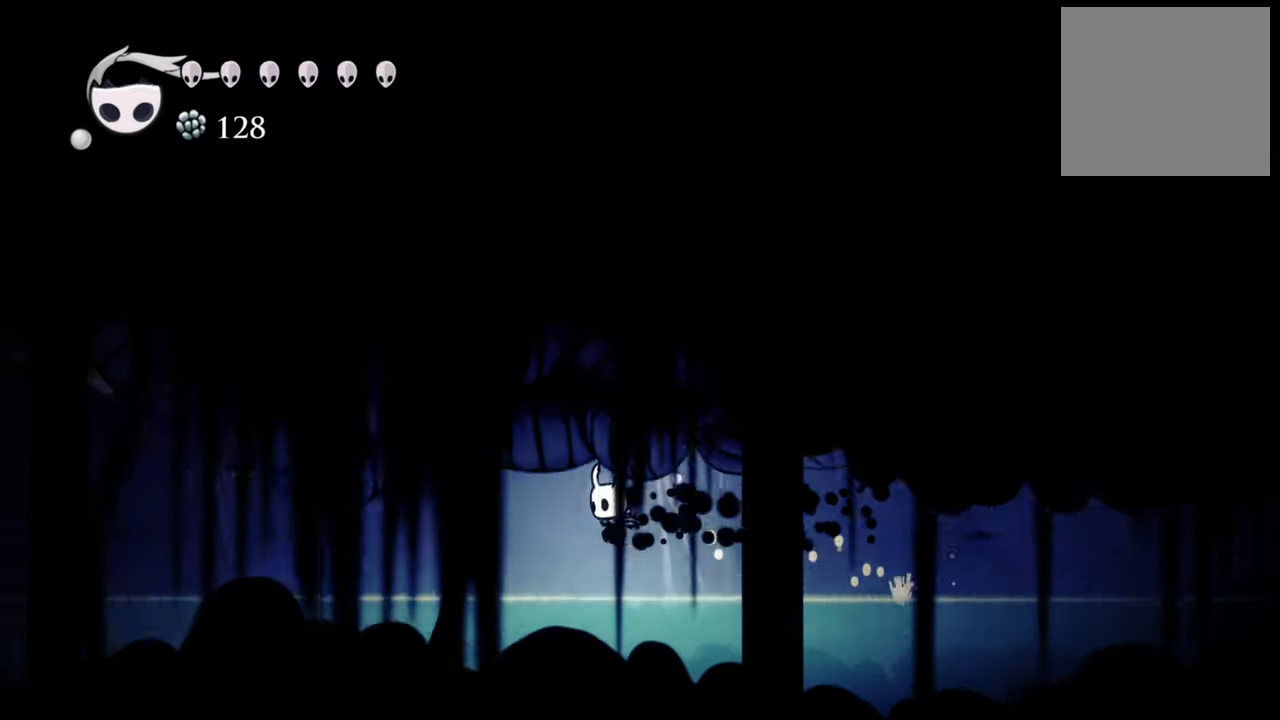
{"buttons": ["A", "DPAD_LEFT"], "events": [[480, "A", "down"]]}
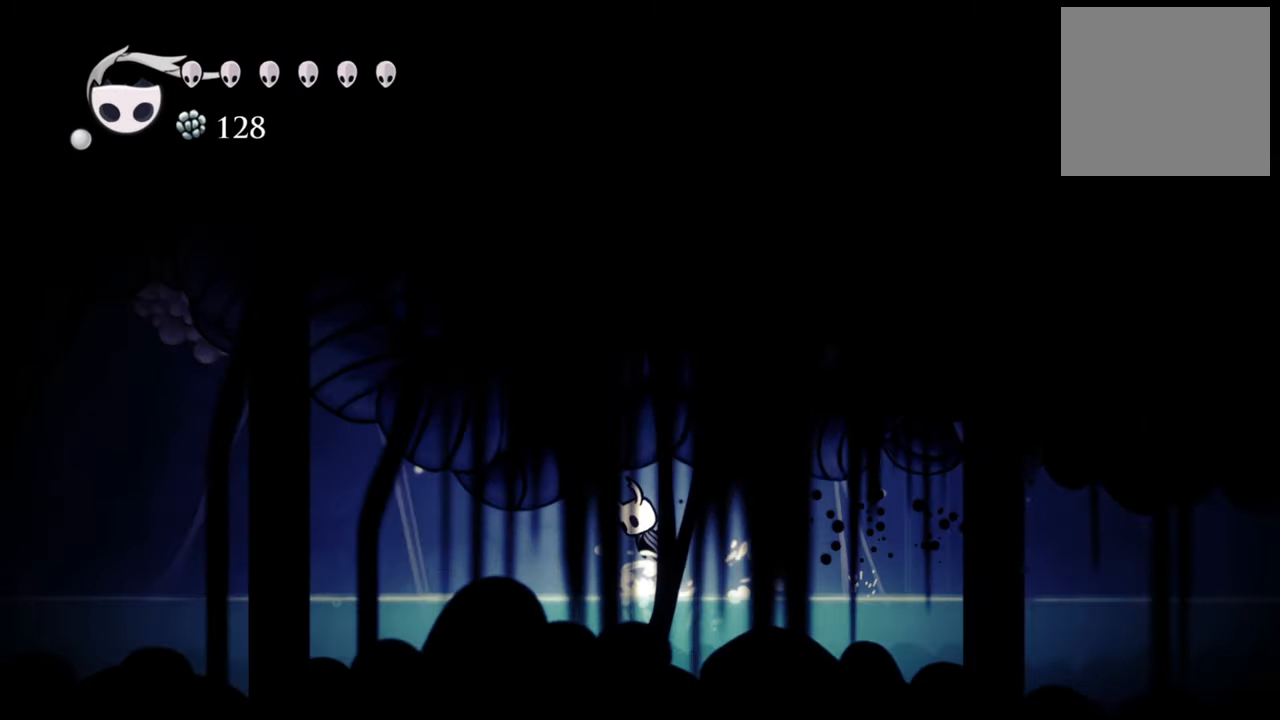
{"buttons": ["DPAD_LEFT"], "events": [[140, "A", "up"], [240, "R2", "down"], [460, "R2", "up"]]}